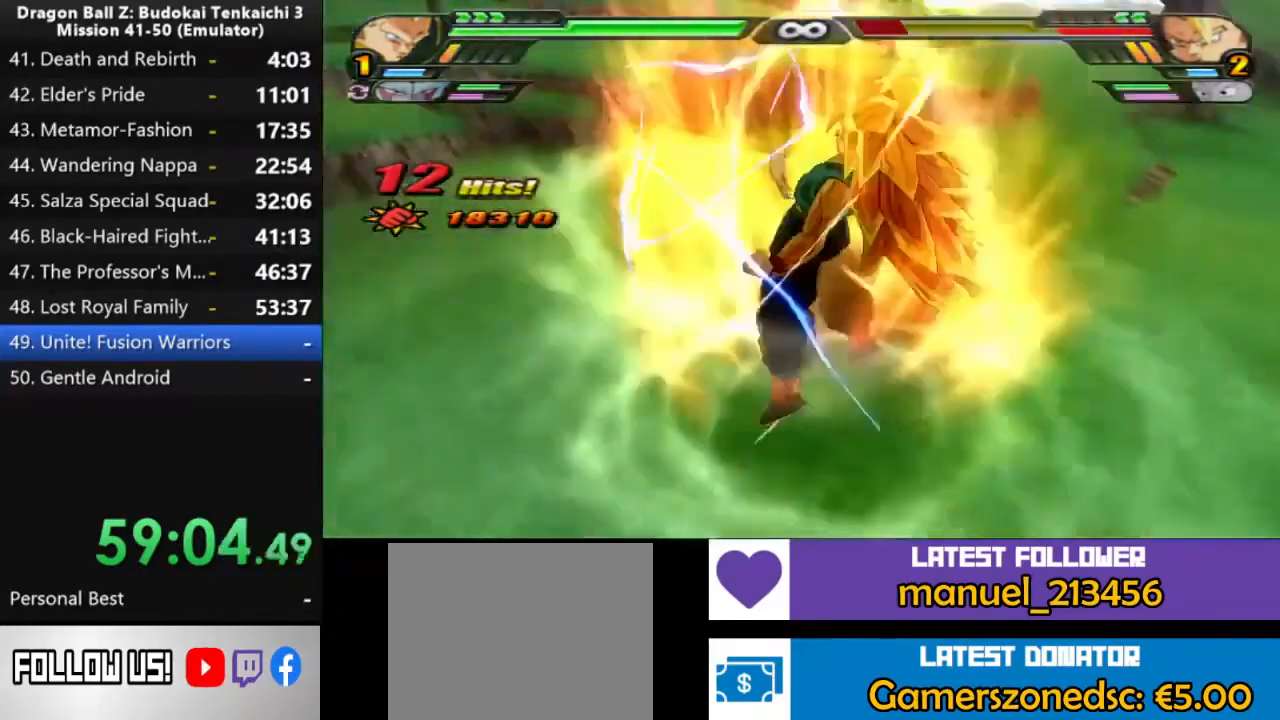
Gameplay with a controller (PlayStation layout); each line is a JSON object with the inputs held at the frame after it (dt_ms = milliseconds from this image to that frame). "events" lists button and stick changes between this image and that frame as [ms after this image, input, new state], when the widget could be followed in between. Not read: CROSS DPAD_UP L2 TRIANGLE.
{"dt_ms": 500, "buttons": [], "left_stick": "center", "right_stick": "left", "events": [[217, "right_stick", "center"], [483, "right_stick", "left"]]}
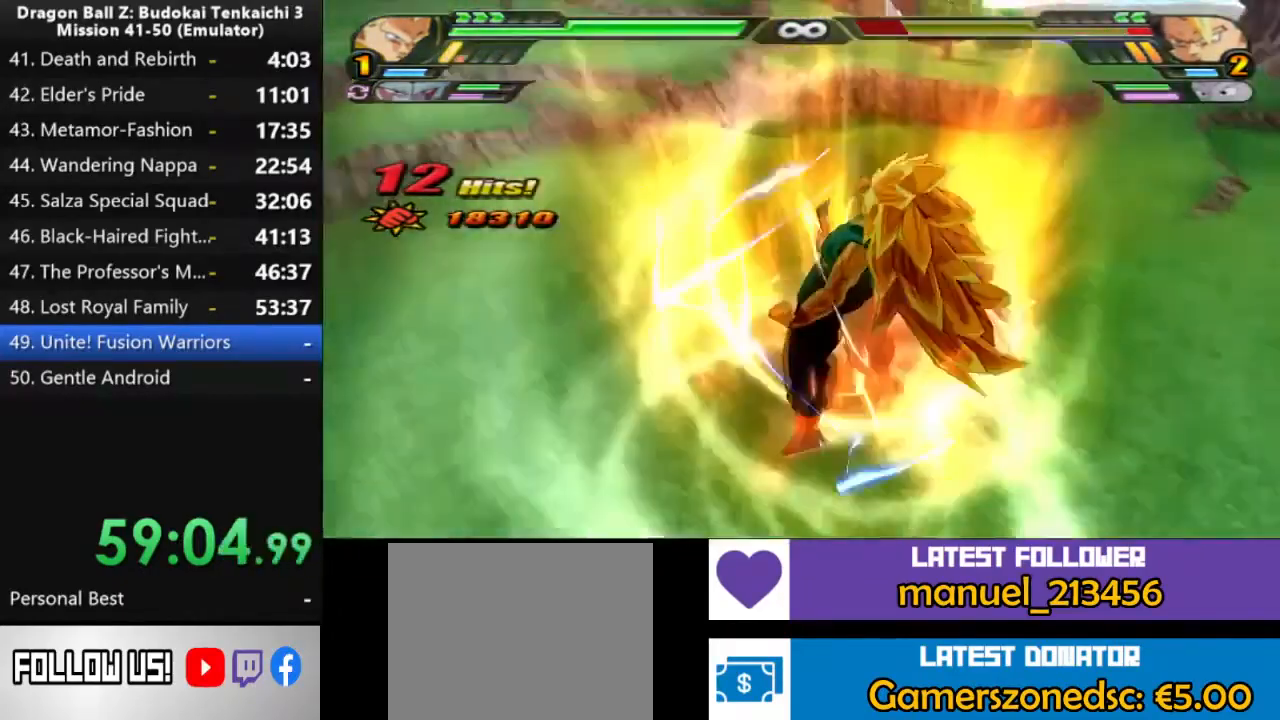
{"dt_ms": 500, "buttons": [], "left_stick": "center", "right_stick": "center", "events": [[350, "right_stick", "center"]]}
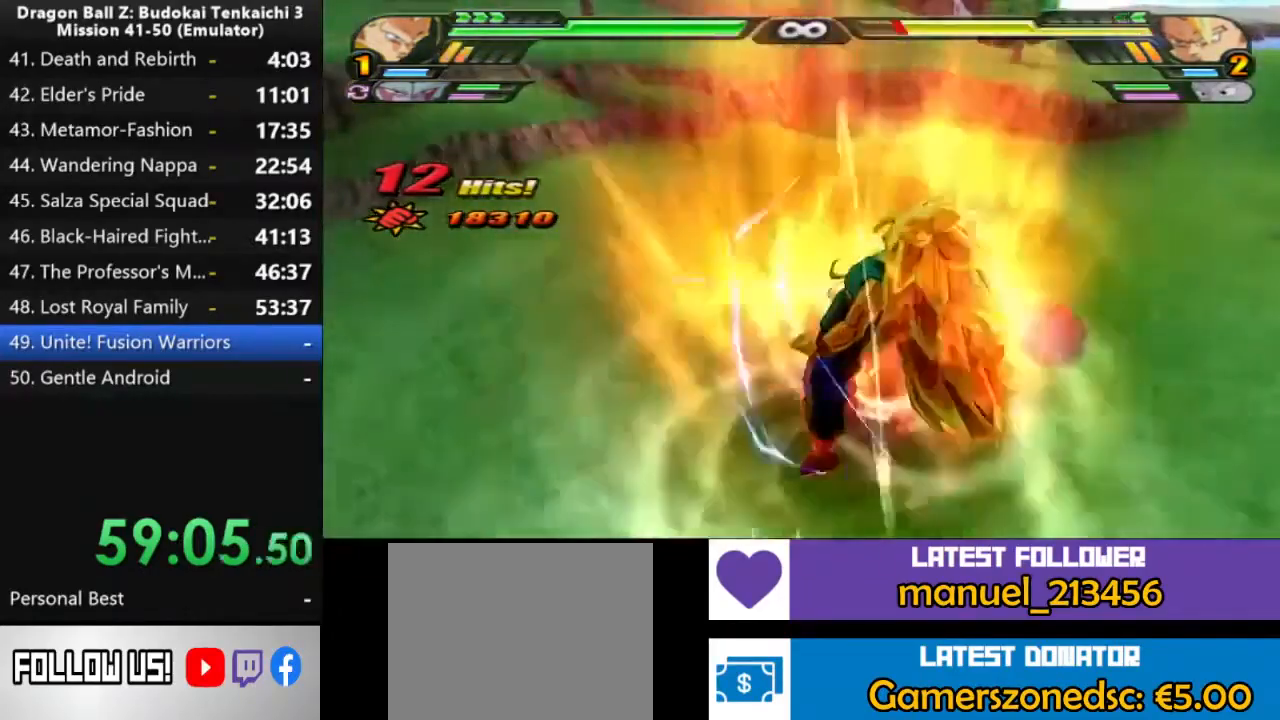
{"dt_ms": 500, "buttons": [], "left_stick": "center", "right_stick": "center", "events": []}
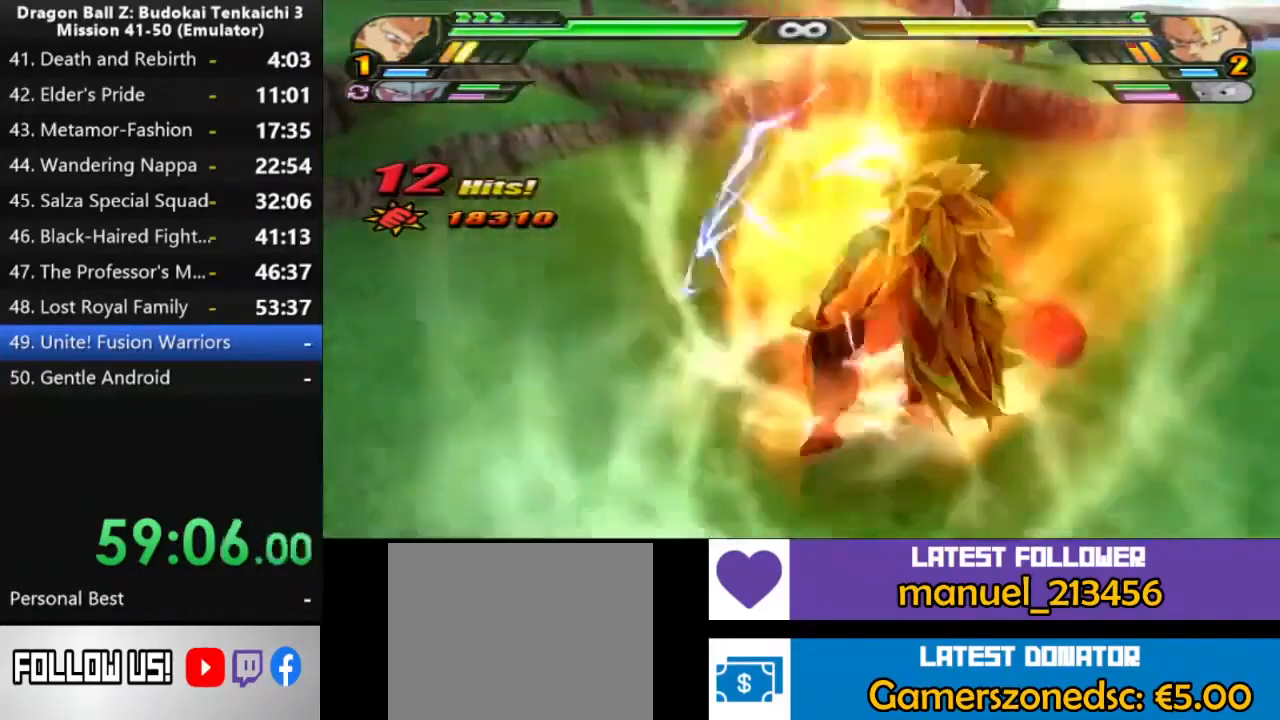
{"dt_ms": 500, "buttons": [], "left_stick": "center", "right_stick": "center", "events": []}
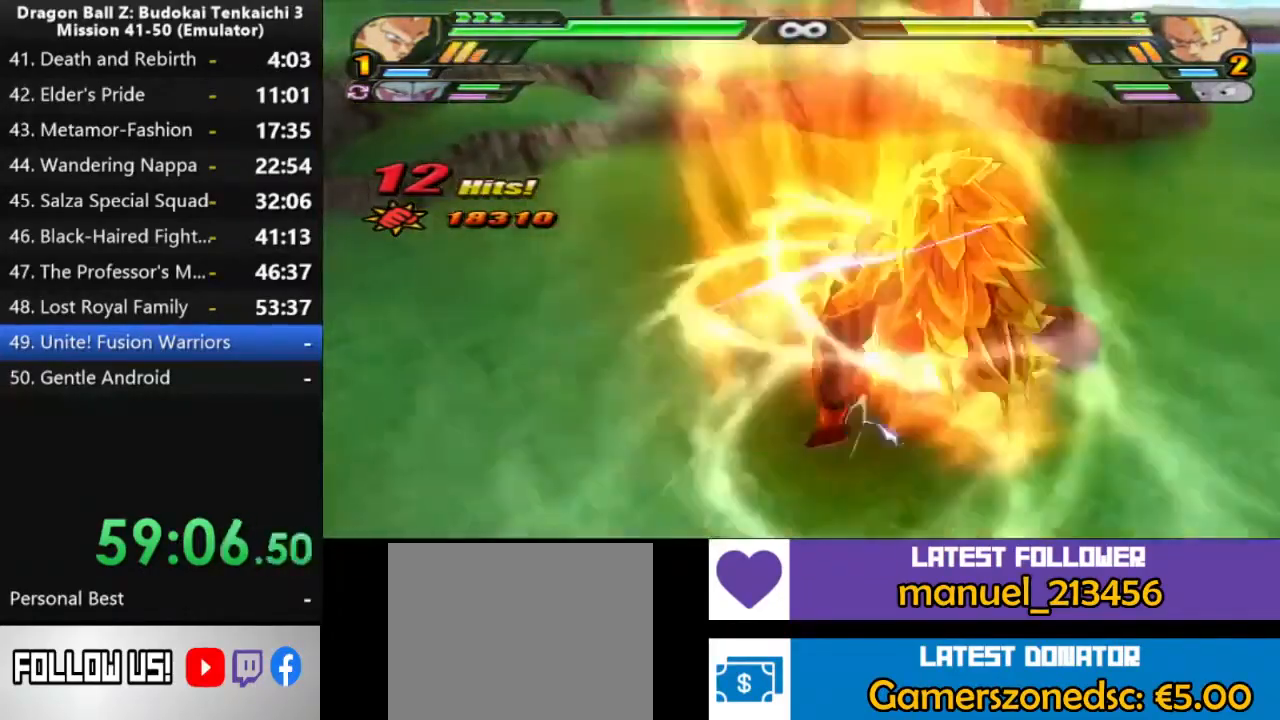
{"dt_ms": 500, "buttons": [], "left_stick": "center", "right_stick": "center", "events": []}
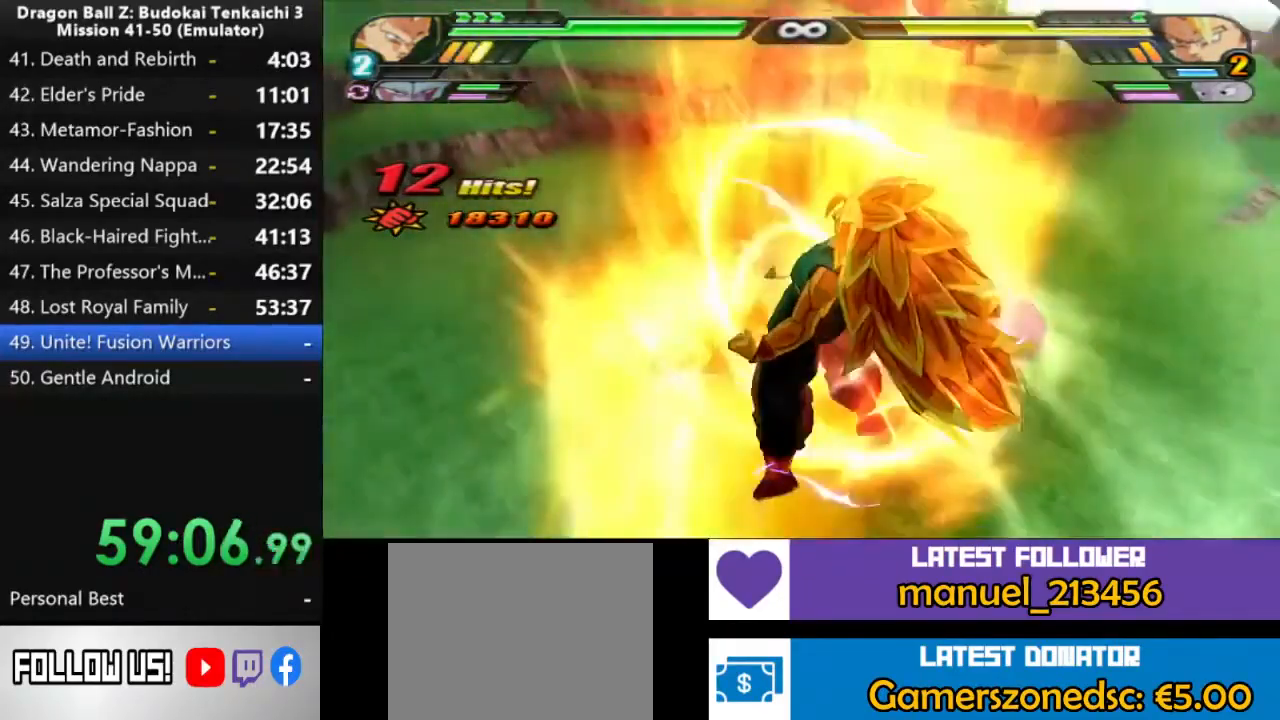
{"dt_ms": 500, "buttons": [], "left_stick": "center", "right_stick": "center", "events": []}
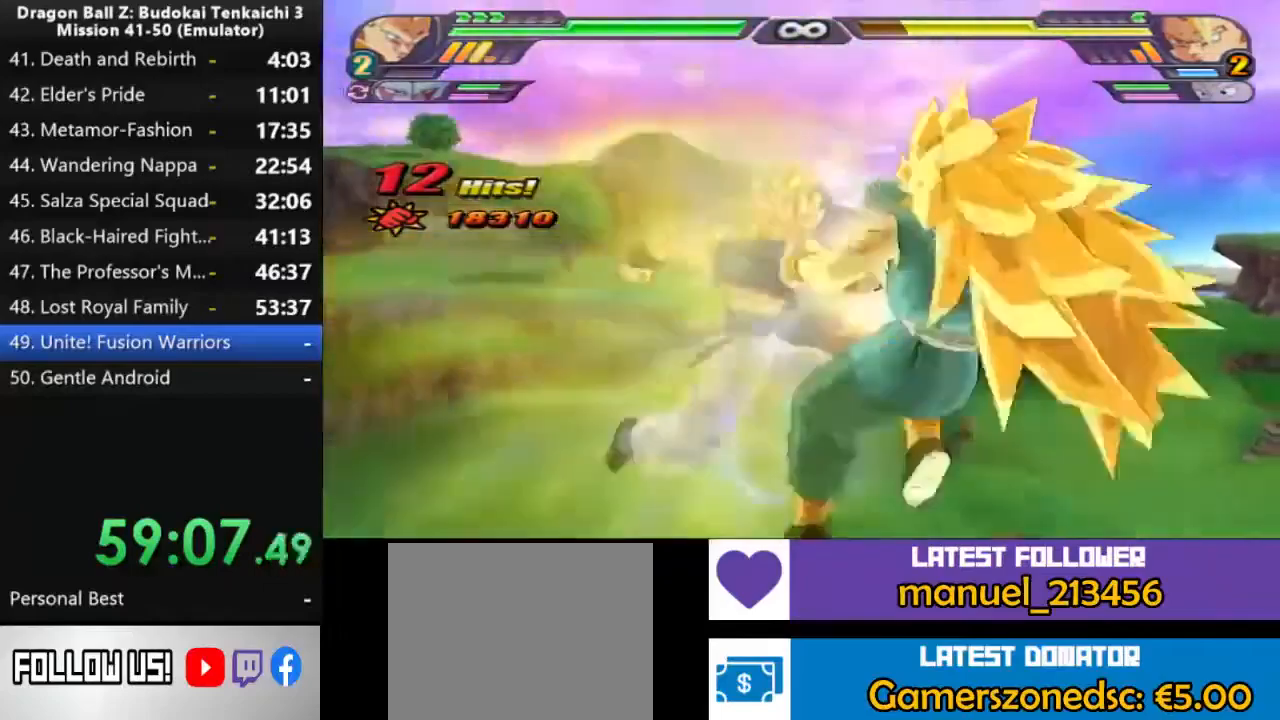
{"dt_ms": 500, "buttons": [], "left_stick": "center", "right_stick": "center", "events": []}
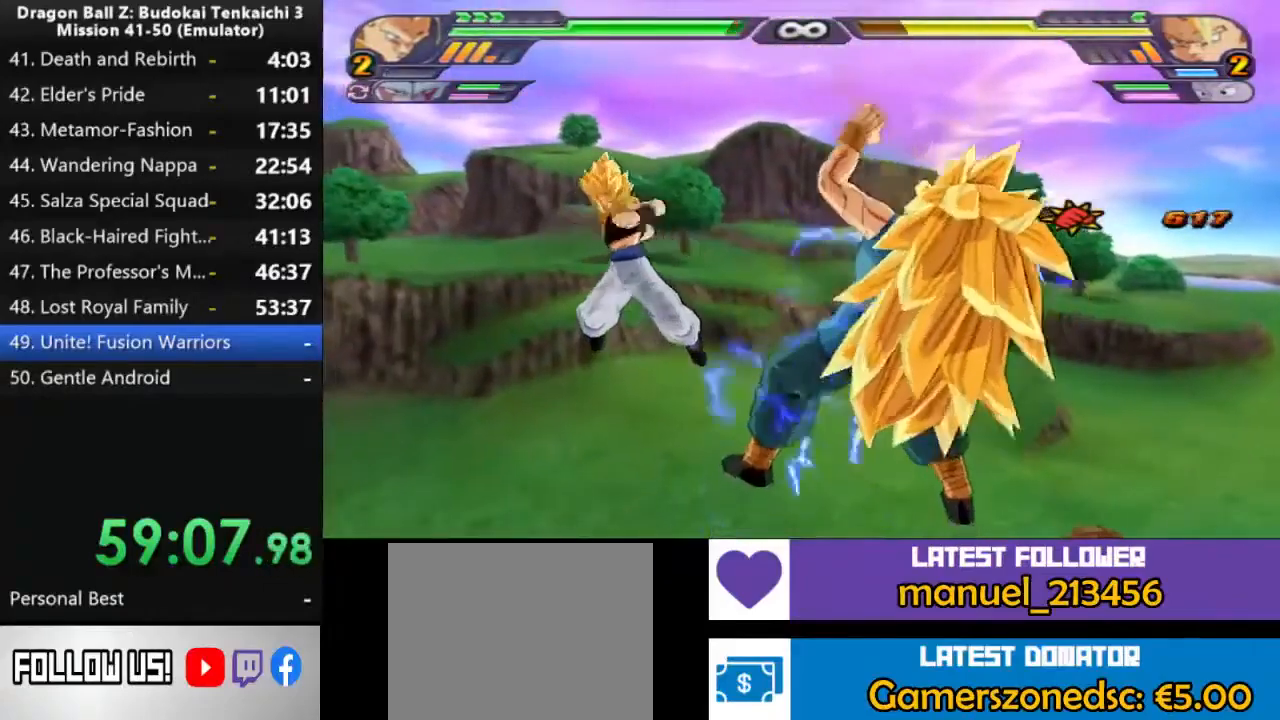
{"dt_ms": 500, "buttons": ["CIRCLE"], "left_stick": "center", "right_stick": "center", "events": [[17, "CIRCLE", "down"]]}
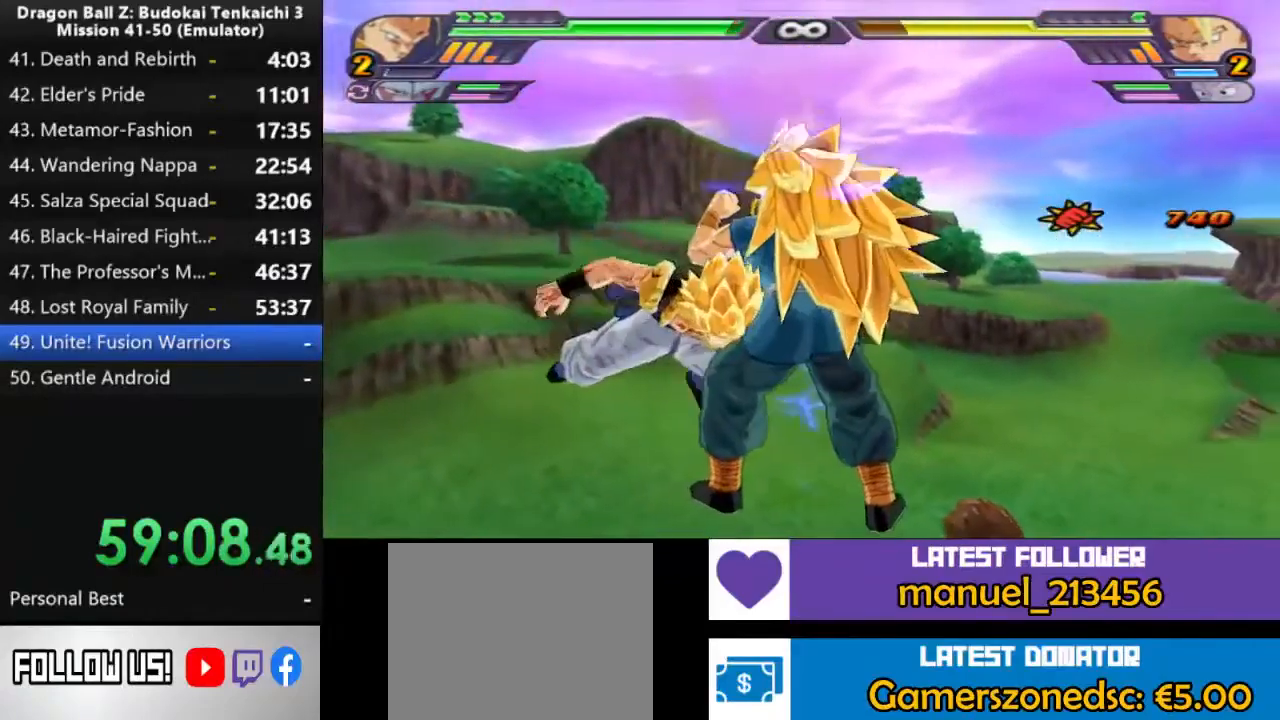
{"dt_ms": 1000, "buttons": [], "left_stick": "center", "right_stick": "center", "events": [[17, "CIRCLE", "up"]]}